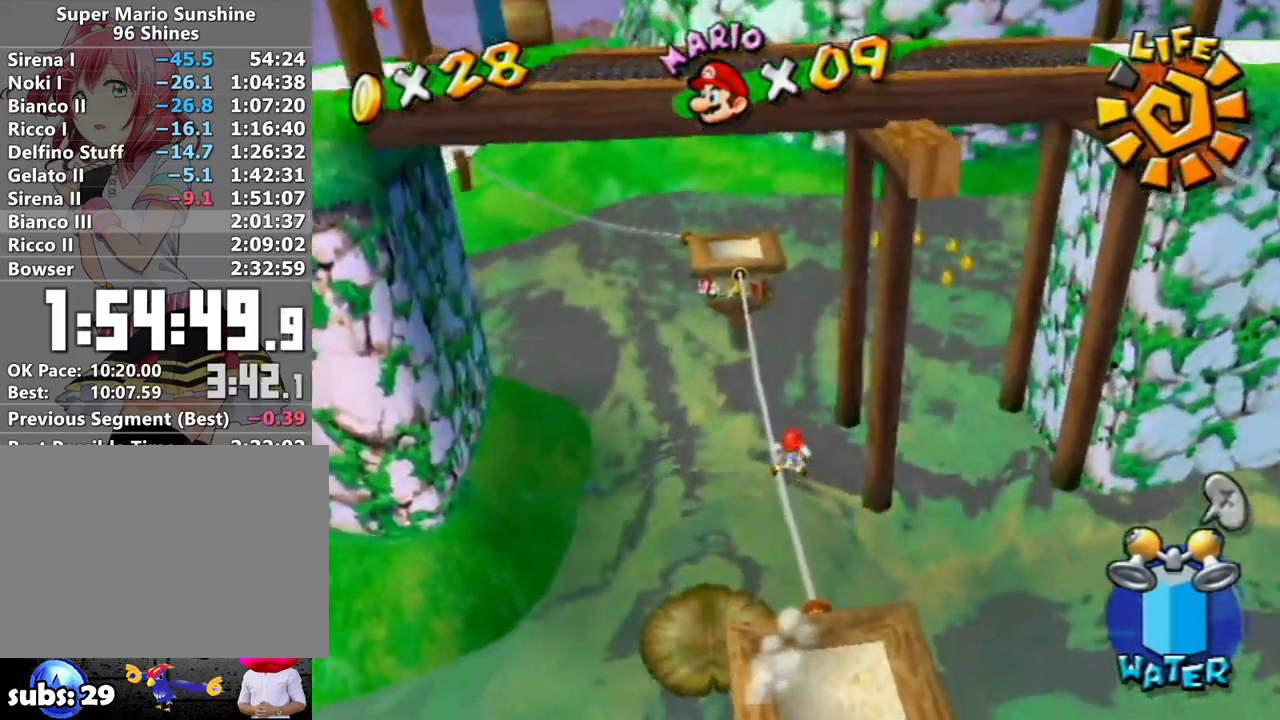
Gameplay with a controller (Nintendo layout); each line is a JSON object with the inputs held at the frame after it. "events" lists button and stick changes between this image and that frame as [ms after this image, input, new state], when the widget could be followed in between. Not read: L3 R3.
{"buttons": ["A"], "left_stick": "up", "right_stick": "center", "events": [[200, "A", "up"], [267, "left_stick", "up"], [300, "A", "down"], [367, "A", "up"], [433, "A", "down"]]}
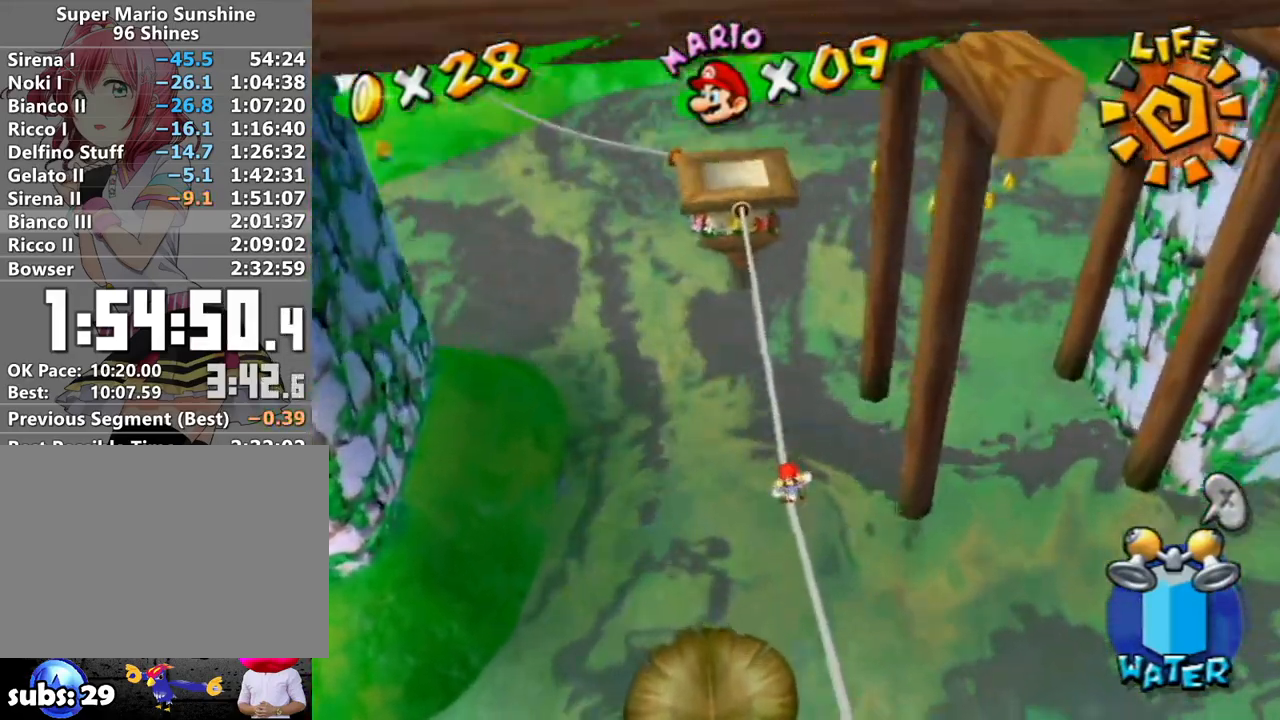
{"buttons": ["A"], "left_stick": "up", "right_stick": "center", "events": [[17, "A", "up"], [83, "A", "down"], [167, "A", "up"], [233, "A", "down"], [333, "A", "up"], [367, "A", "down"]]}
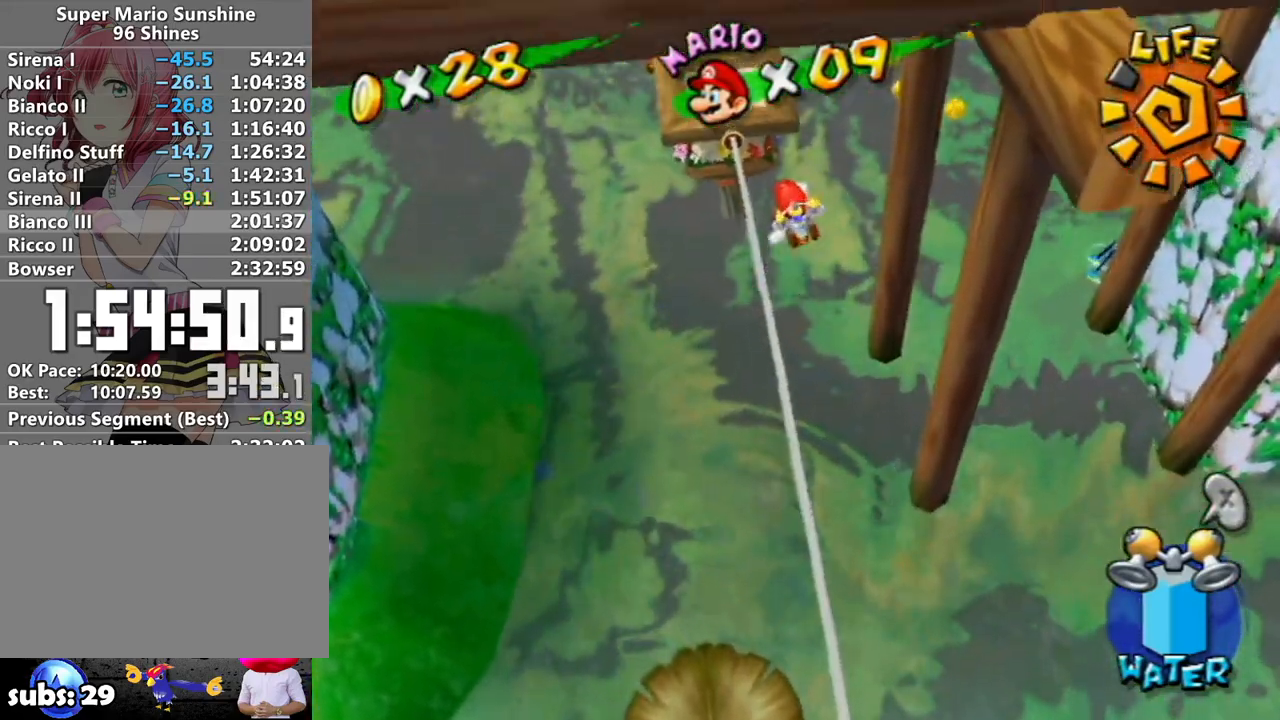
{"buttons": ["A"], "left_stick": "down-left", "right_stick": "center", "events": [[117, "left_stick", "up-right"], [467, "left_stick", "down-left"]]}
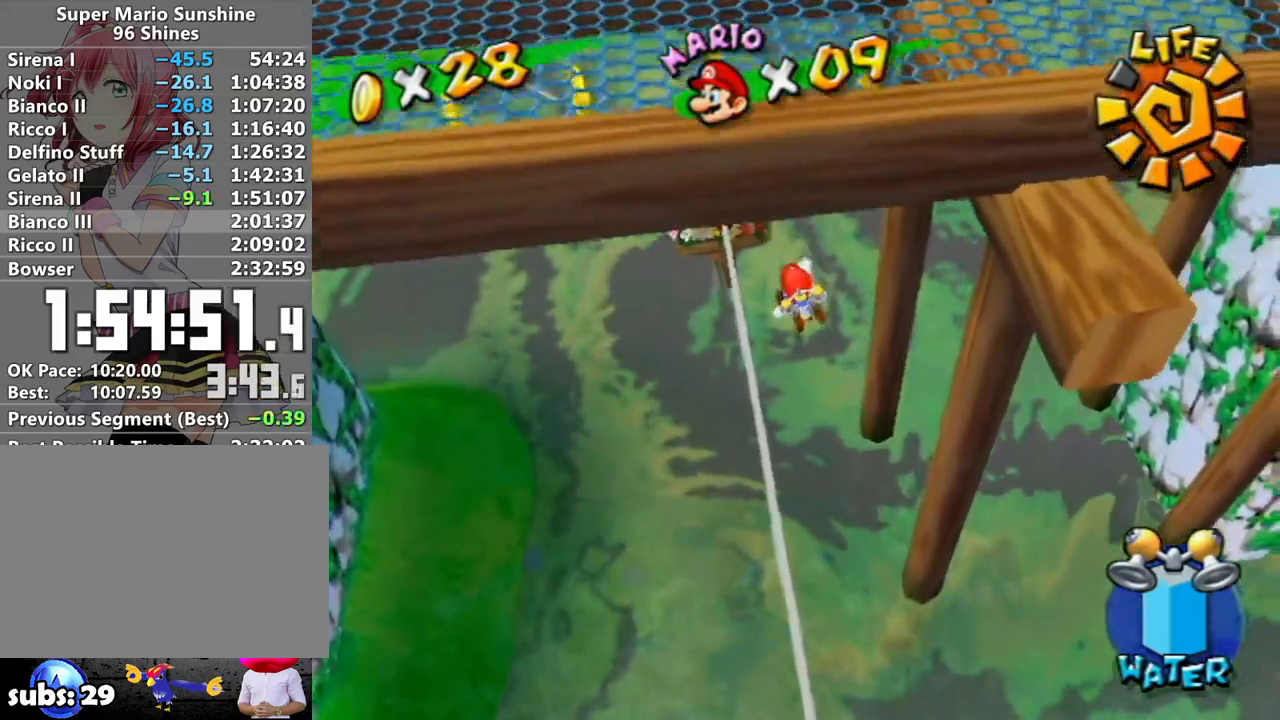
{"buttons": [], "left_stick": "up", "right_stick": "center", "events": [[83, "A", "up"], [150, "left_stick", "up"], [367, "A", "down"], [433, "A", "up"]]}
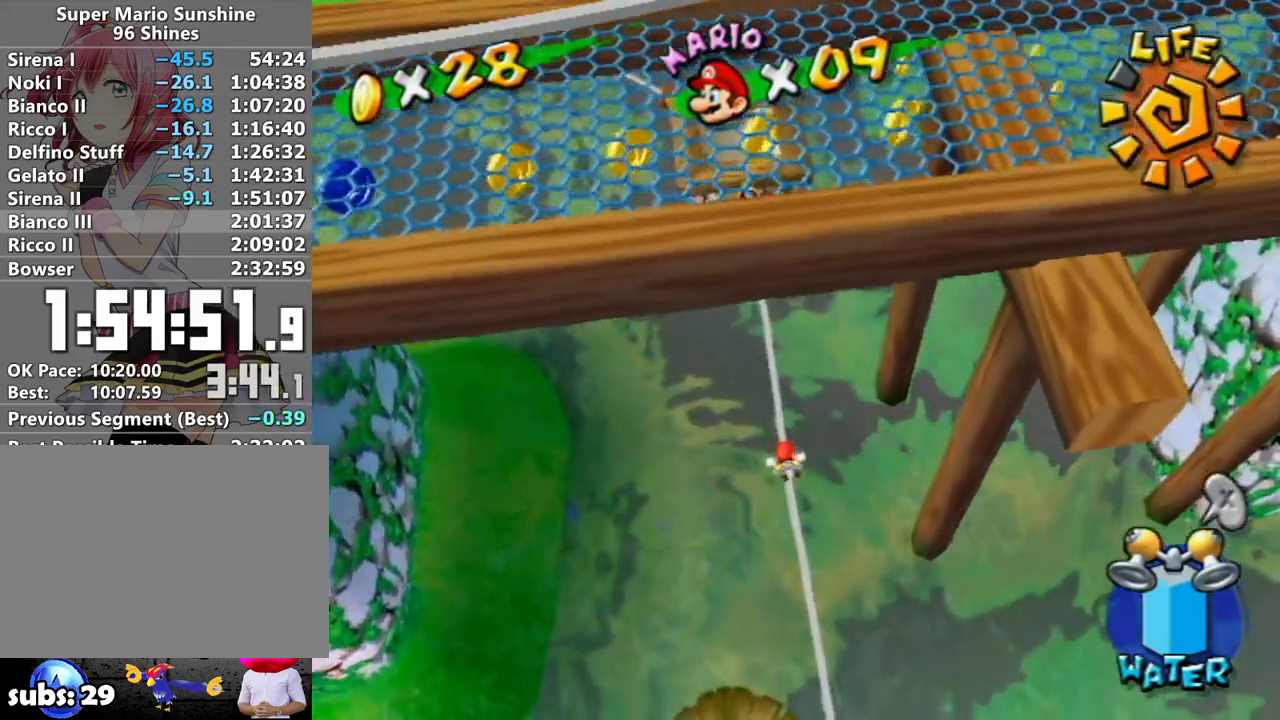
{"buttons": ["A"], "left_stick": "up-right", "right_stick": "center", "events": [[17, "A", "down"], [17, "left_stick", "center"], [50, "A", "up"], [150, "A", "down"], [200, "A", "up"], [267, "A", "down"], [333, "left_stick", "up-right"]]}
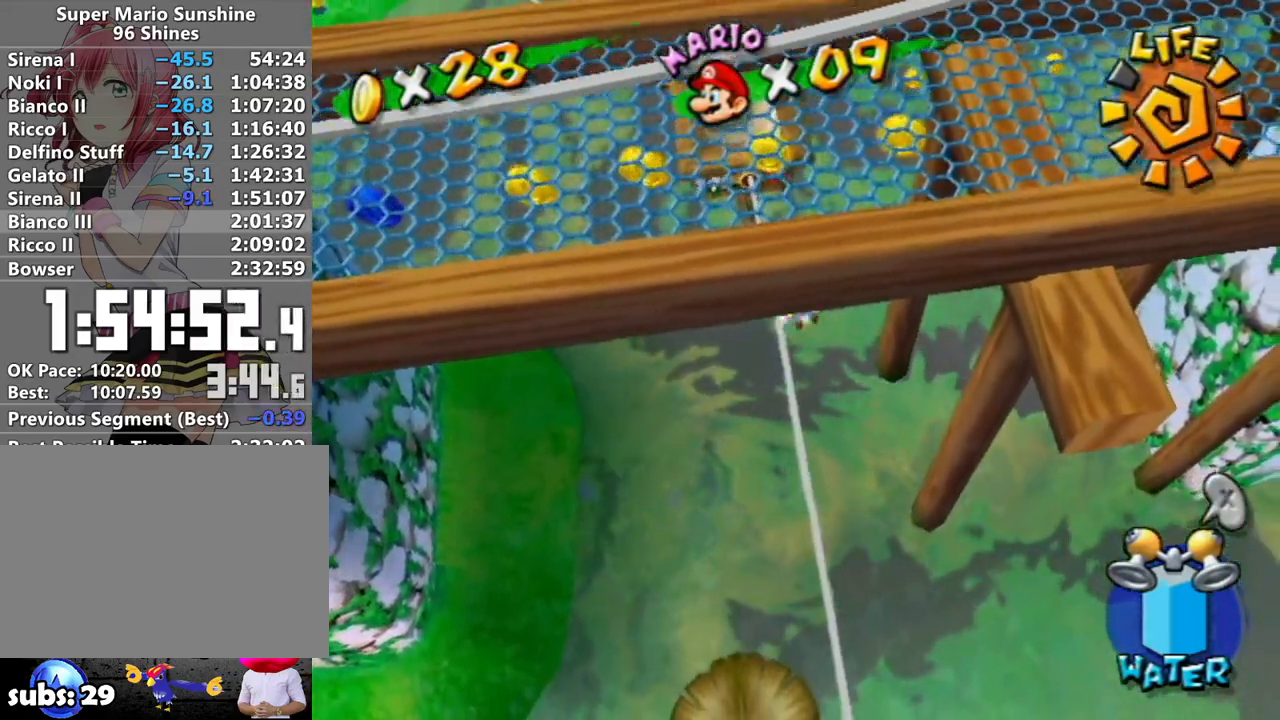
{"buttons": [], "left_stick": "right", "right_stick": "center", "events": [[183, "left_stick", "right"], [483, "A", "up"]]}
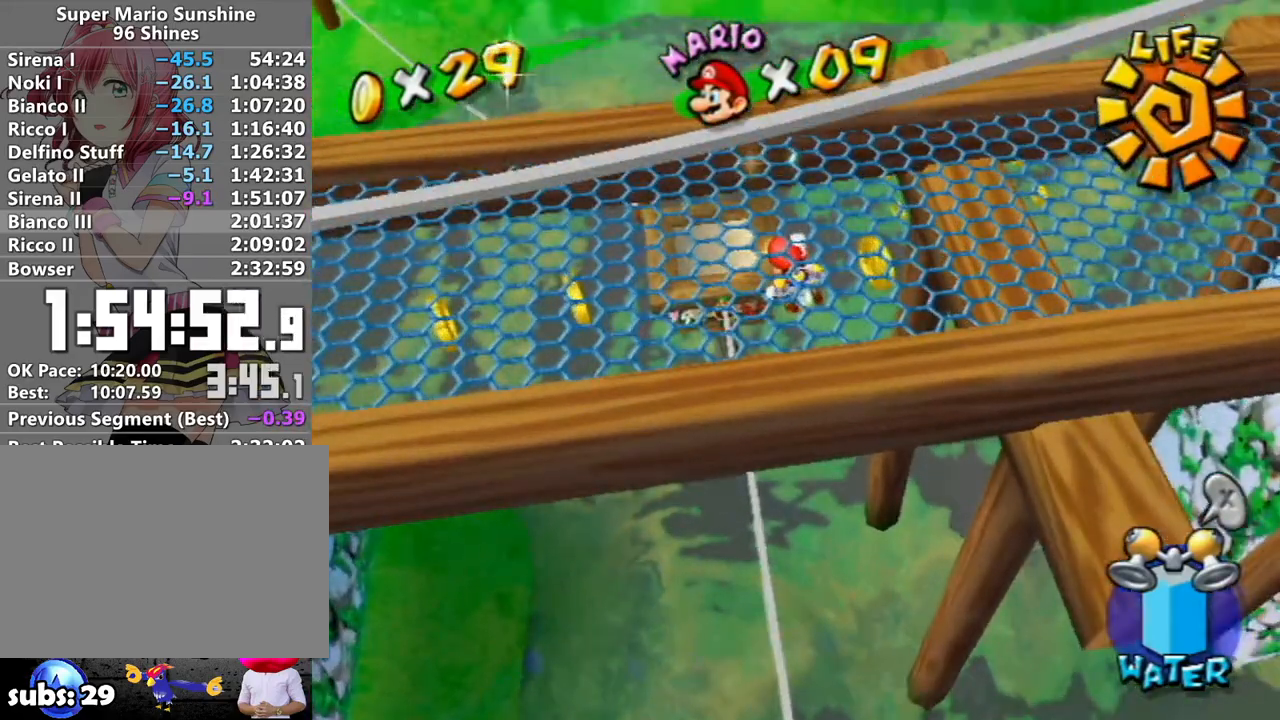
{"buttons": [], "left_stick": "up-left", "right_stick": "center", "events": [[117, "right_stick", "up-left"], [200, "right_stick", "center"], [367, "left_stick", "up"], [400, "right_stick", "left"], [433, "left_stick", "up-left"], [483, "right_stick", "center"]]}
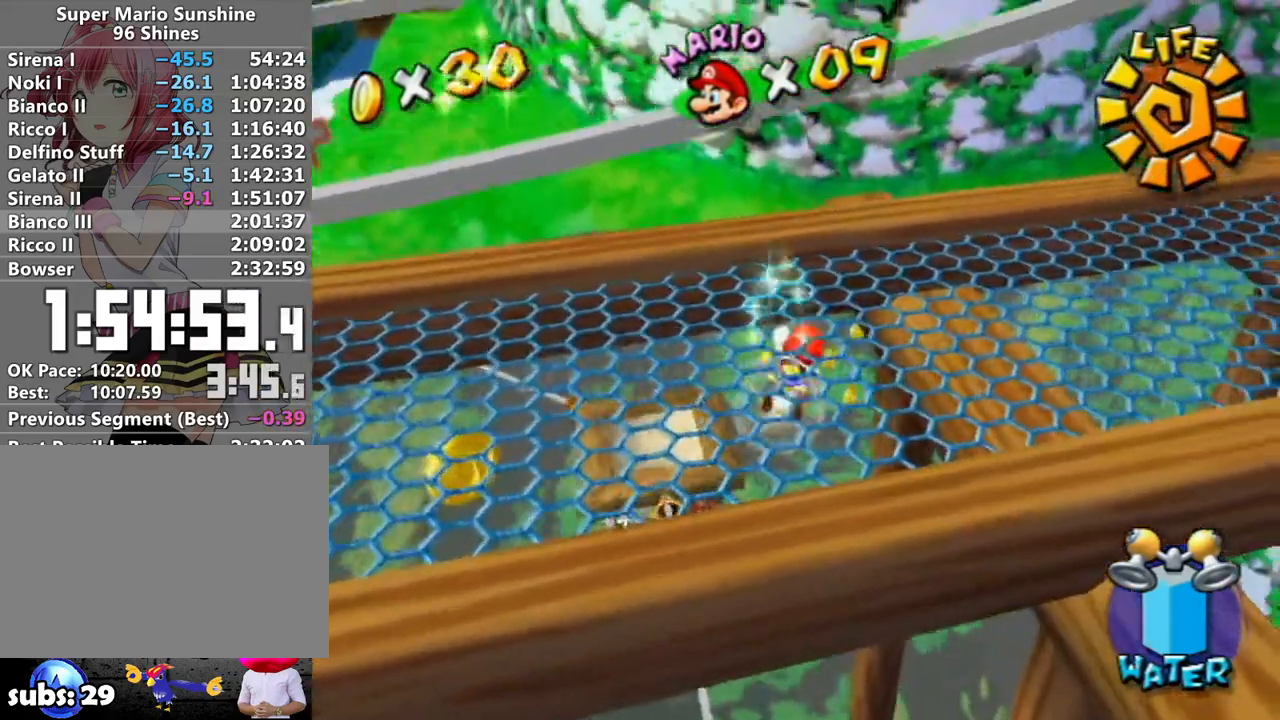
{"buttons": [], "left_stick": "down-left", "right_stick": "center", "events": [[17, "left_stick", "left"], [117, "right_stick", "left"], [183, "left_stick", "down-left"], [200, "right_stick", "center"], [417, "right_stick", "left"], [483, "right_stick", "center"]]}
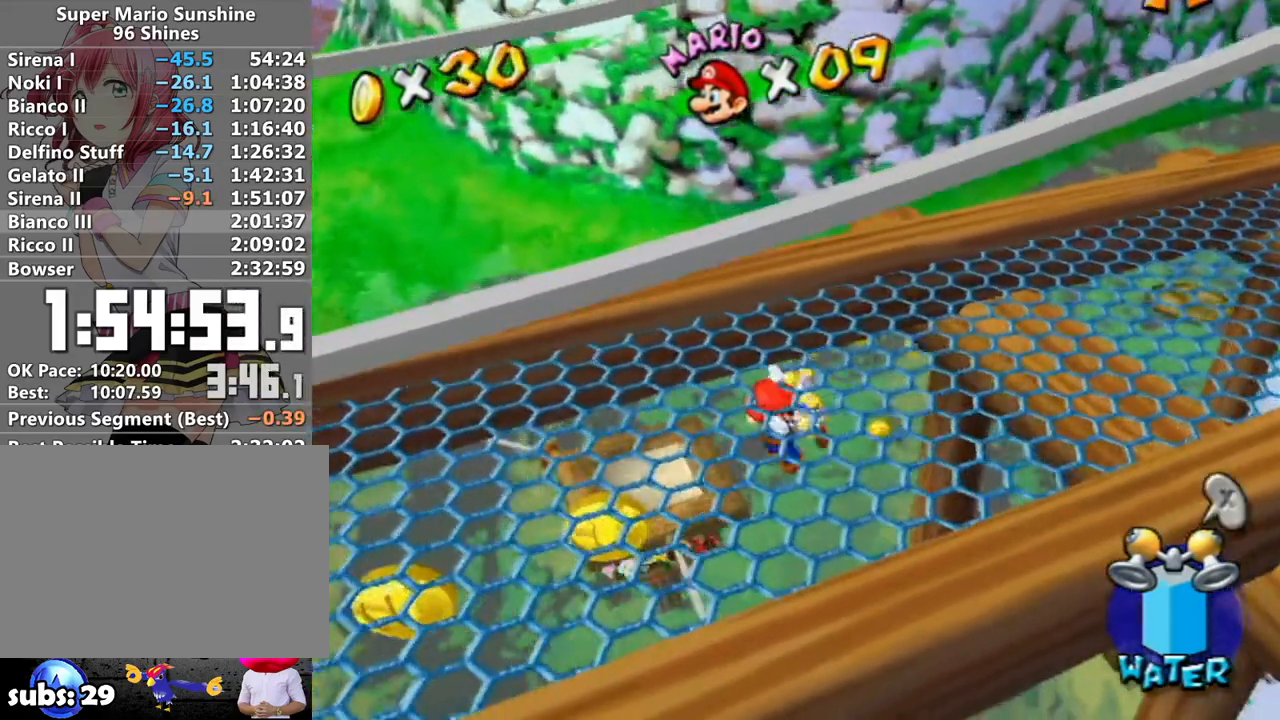
{"buttons": [], "left_stick": "down-left", "right_stick": "left", "events": [[483, "right_stick", "left"]]}
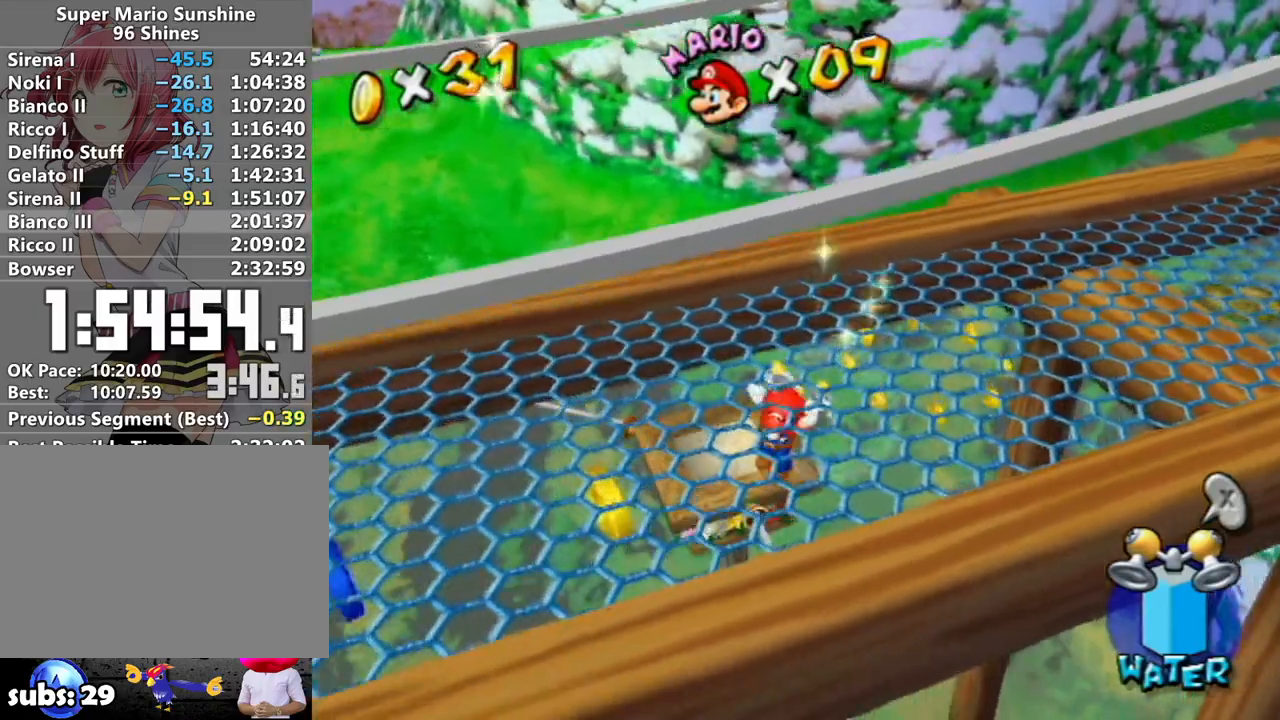
{"buttons": ["B"], "left_stick": "up", "right_stick": "center", "events": [[50, "right_stick", "center"], [333, "left_stick", "up-left"], [400, "left_stick", "up"], [483, "B", "down"]]}
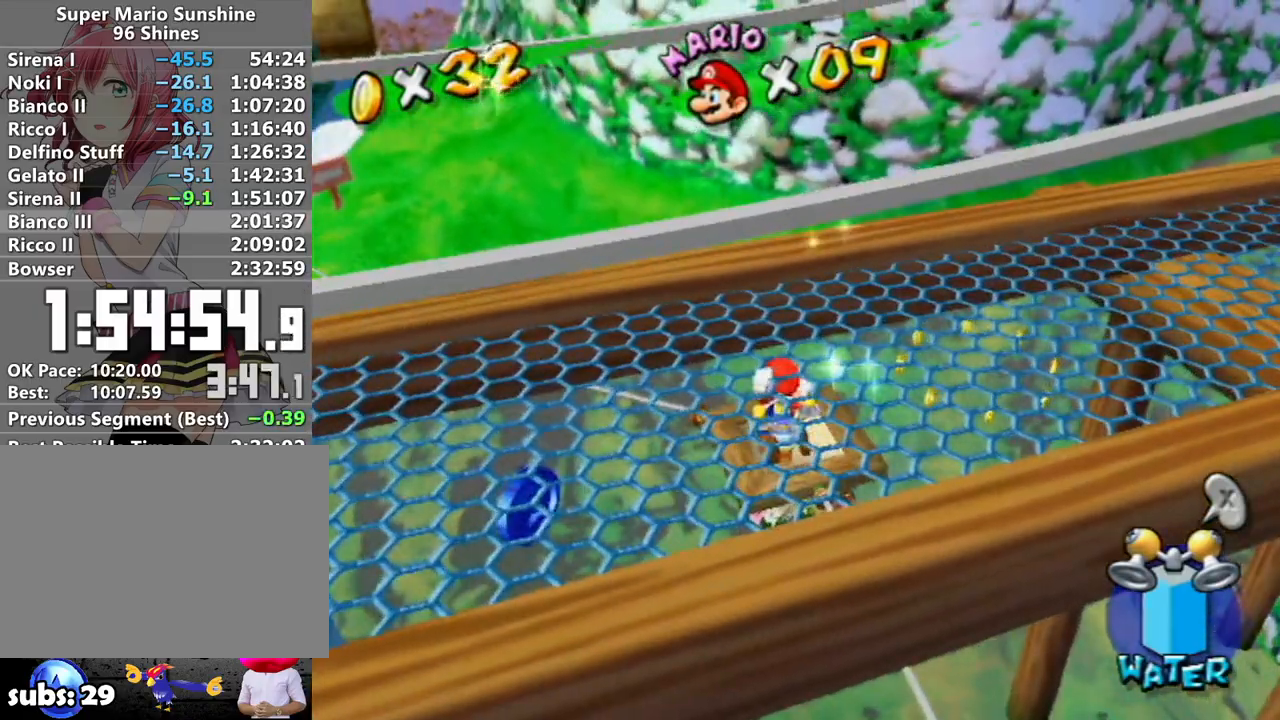
{"buttons": ["R1"], "left_stick": "up", "right_stick": "center", "events": [[50, "B", "up"], [333, "left_stick", "up-right"], [400, "R1", "down"], [483, "left_stick", "up"]]}
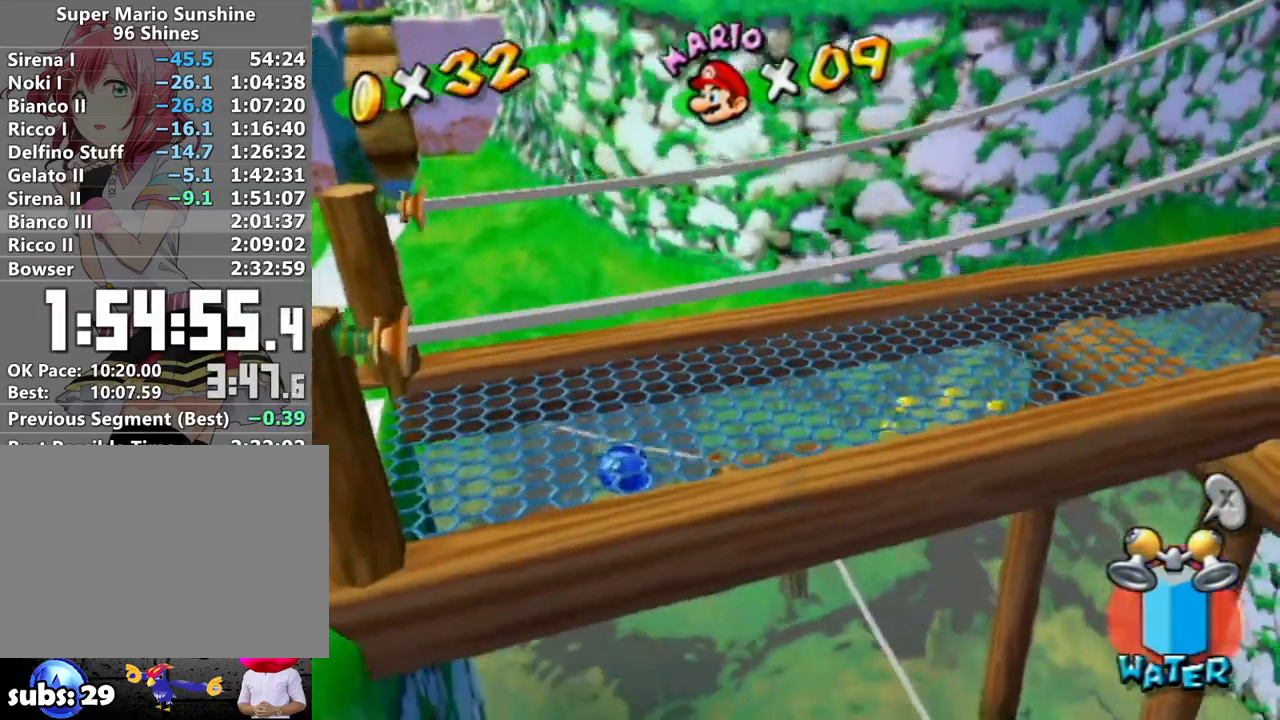
{"buttons": [], "left_stick": "up", "right_stick": "center", "events": [[300, "R1", "up"], [367, "B", "down"], [483, "B", "up"]]}
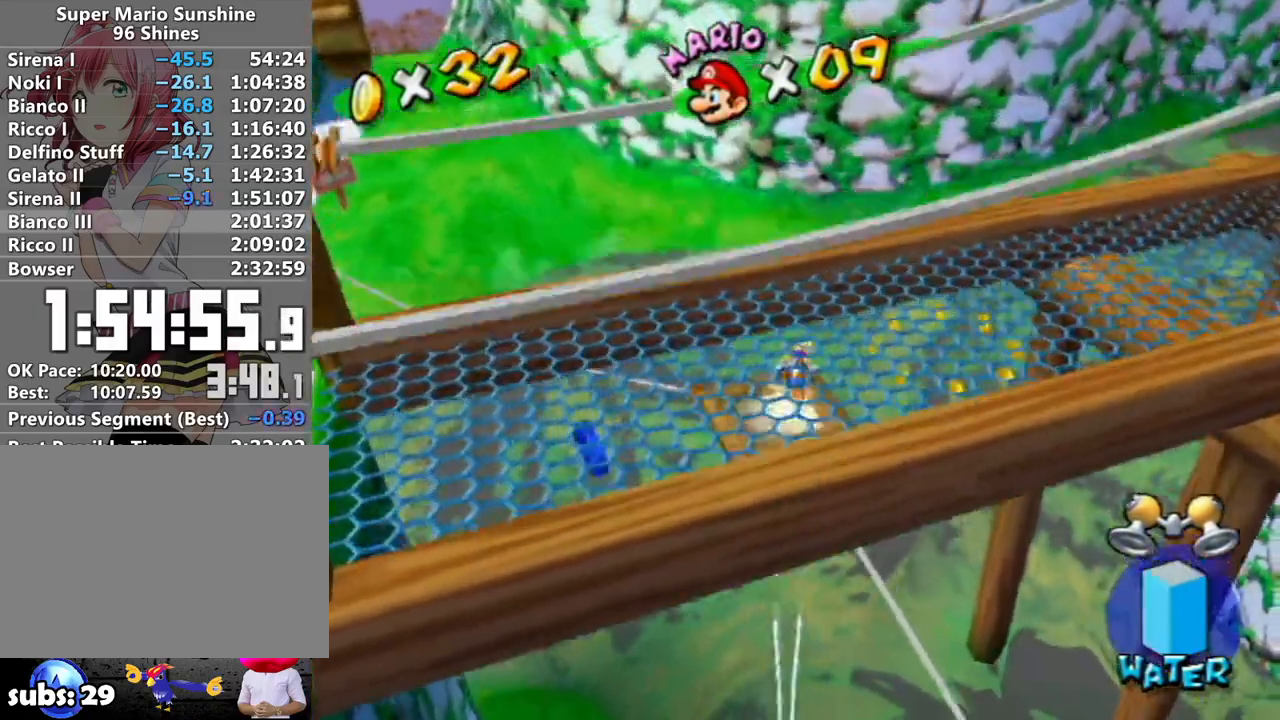
{"buttons": [], "left_stick": "up", "right_stick": "up-left", "events": [[200, "left_stick", "up-right"], [200, "right_stick", "up-left"], [300, "right_stick", "center"], [400, "left_stick", "up"], [450, "right_stick", "up-left"]]}
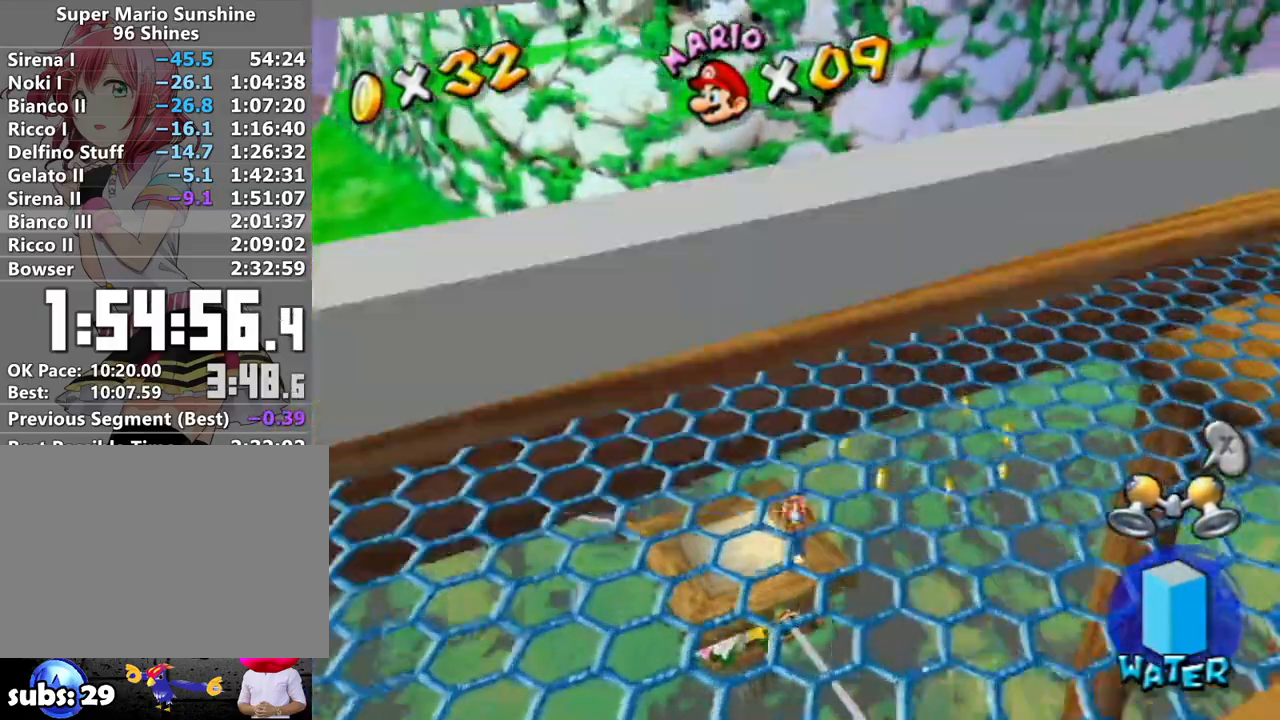
{"buttons": [], "left_stick": "up-right", "right_stick": "center", "events": [[50, "right_stick", "center"], [200, "left_stick", "up-right"]]}
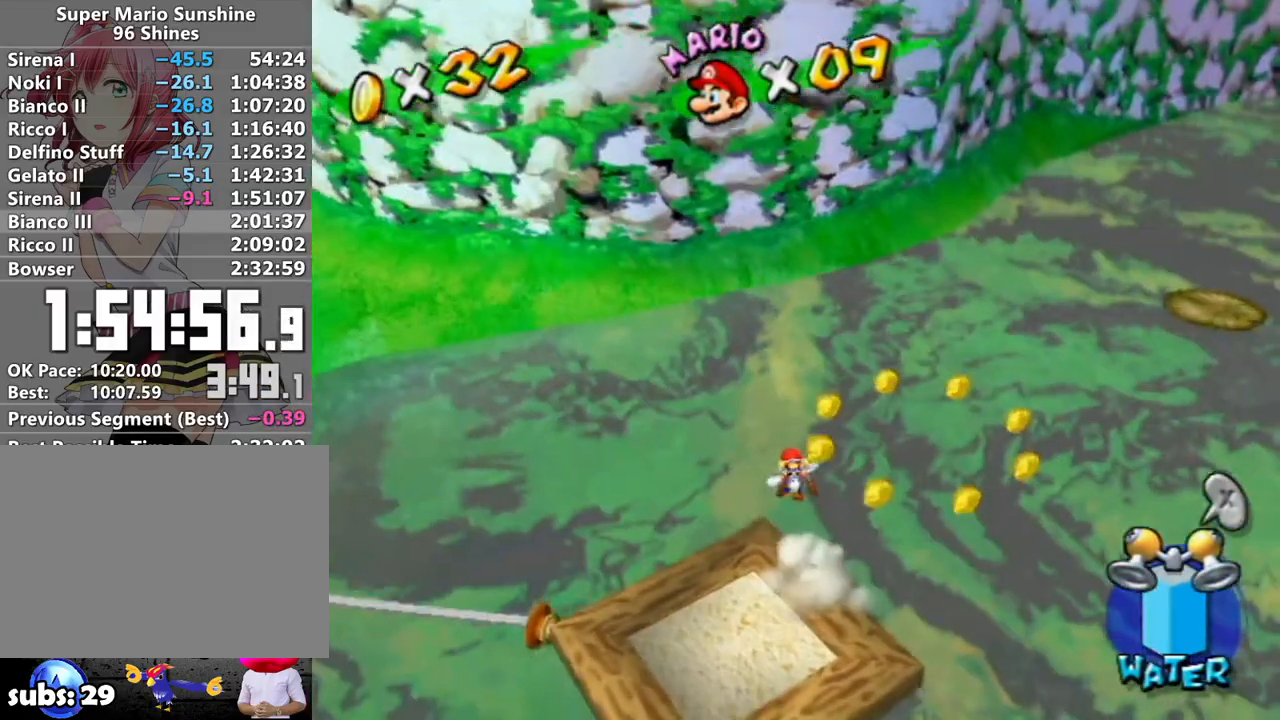
{"buttons": ["R1"], "left_stick": "up", "right_stick": "center", "events": [[200, "R1", "down"], [433, "left_stick", "up"]]}
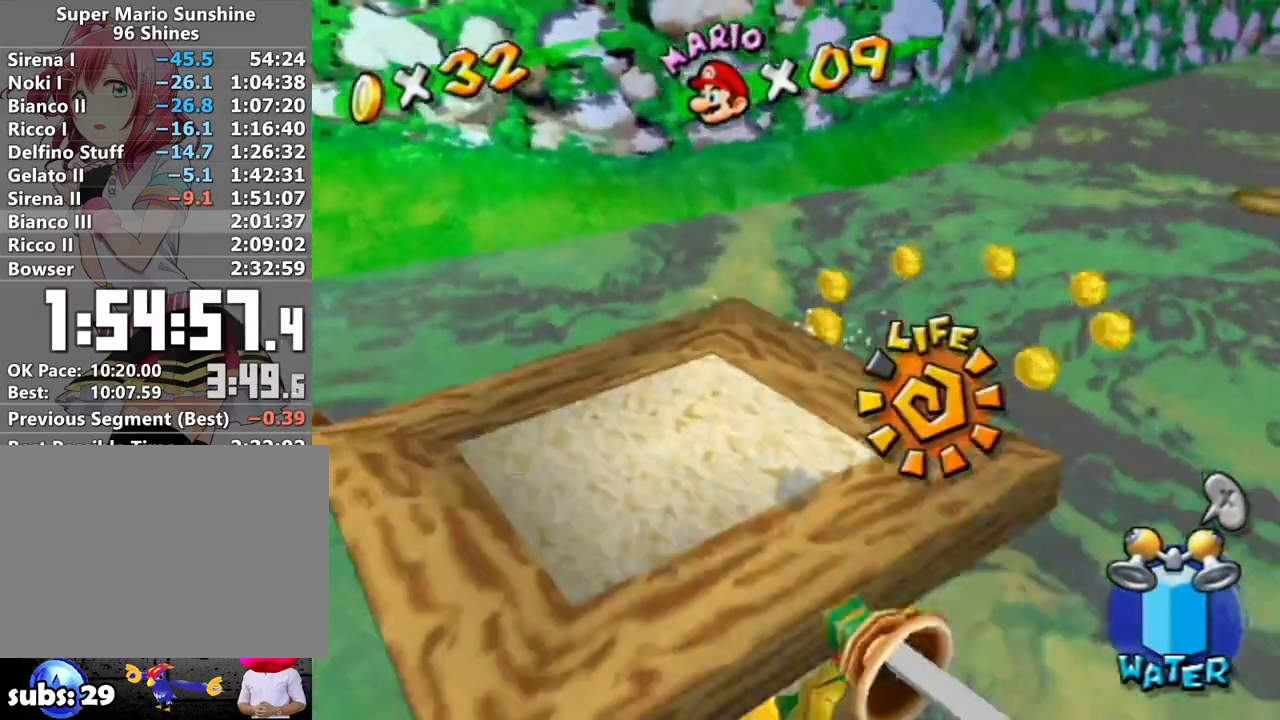
{"buttons": ["A"], "left_stick": "up-right", "right_stick": "center", "events": [[117, "R1", "up"], [183, "A", "down"], [200, "left_stick", "up-right"], [267, "A", "up"], [367, "A", "down"], [400, "A", "up"], [483, "A", "down"]]}
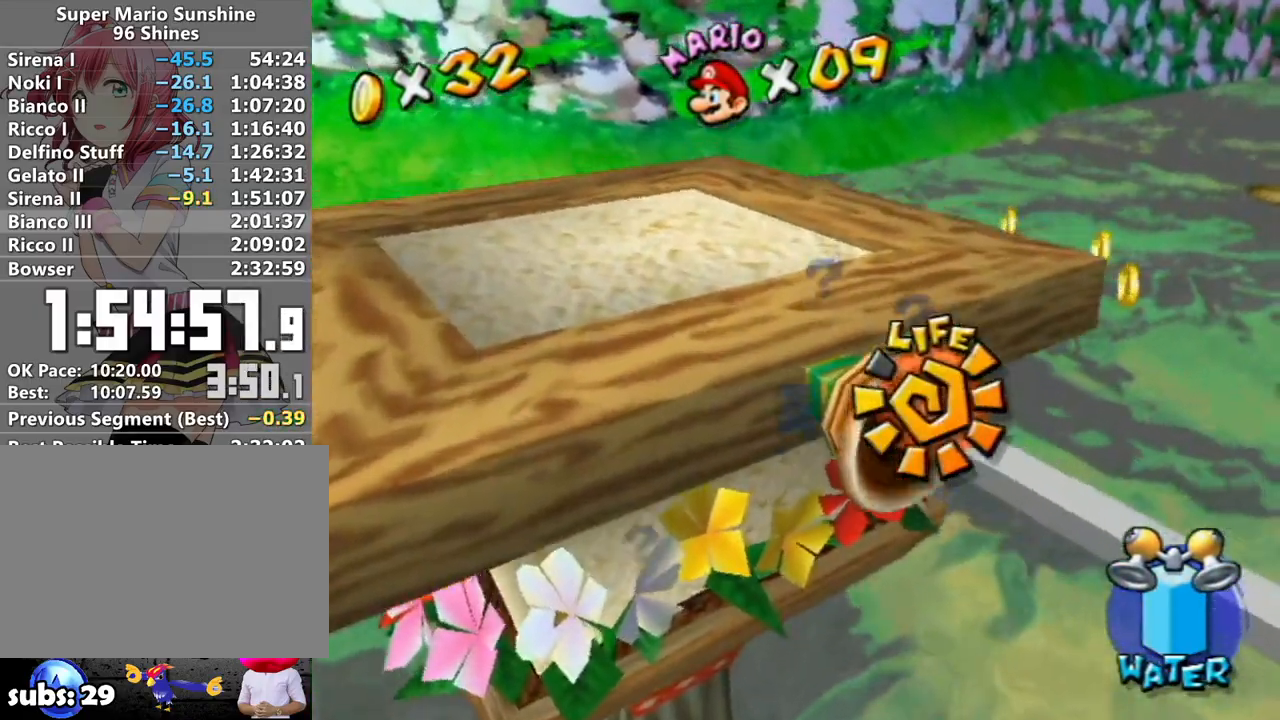
{"buttons": [], "left_stick": "up", "right_stick": "center", "events": [[17, "left_stick", "center"], [83, "A", "up"], [267, "A", "down"], [383, "left_stick", "up"], [433, "A", "up"]]}
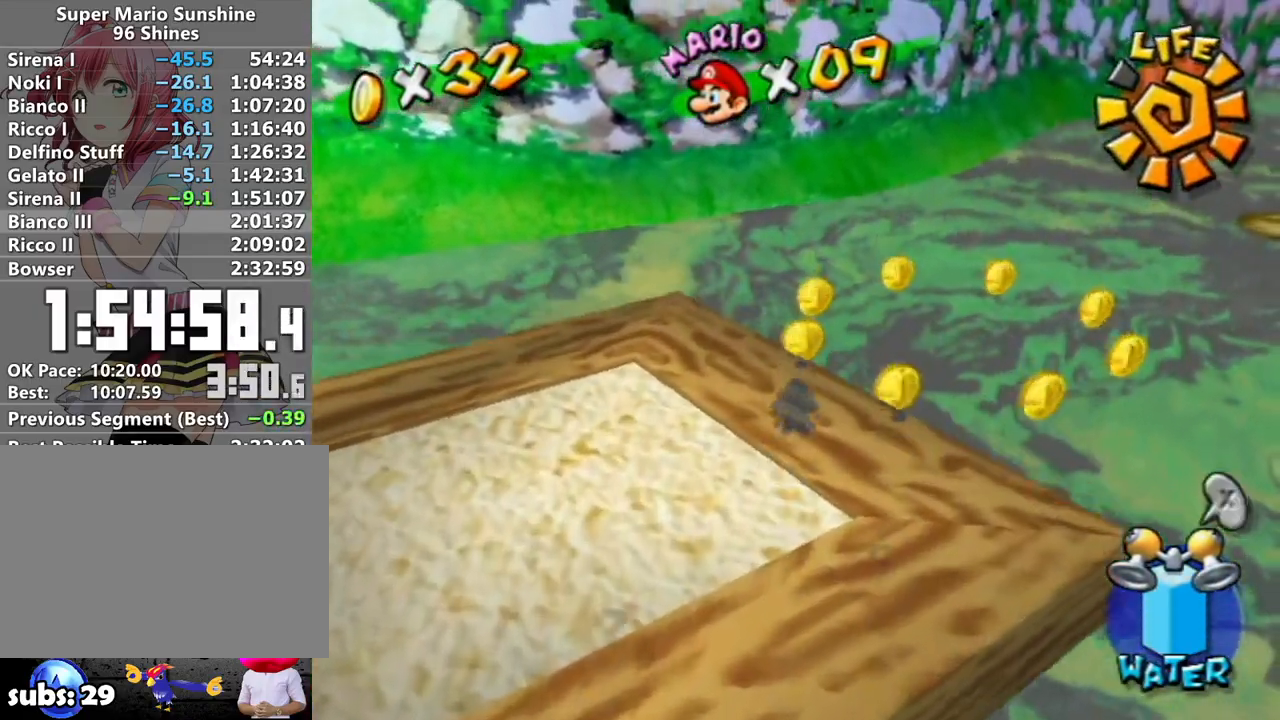
{"buttons": ["A"], "left_stick": "center", "right_stick": "center", "events": [[183, "A", "down"], [267, "A", "up"], [267, "left_stick", "center"], [417, "A", "down"]]}
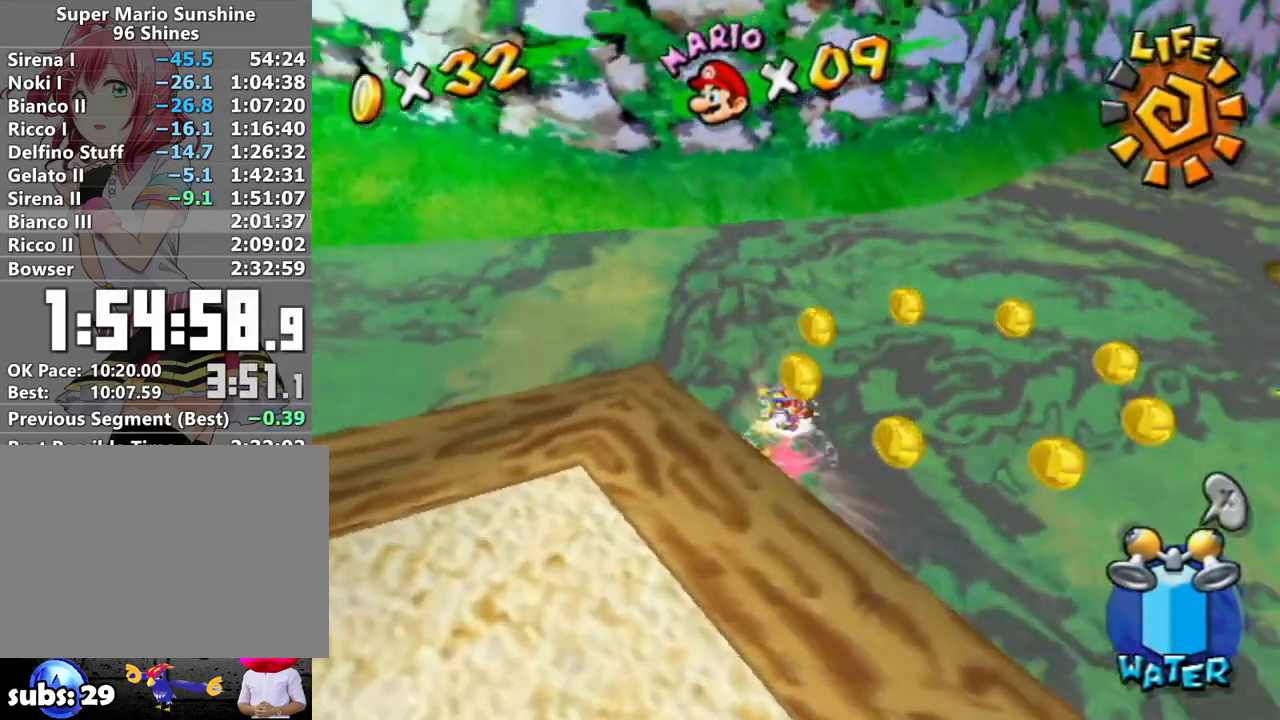
{"buttons": ["R1"], "left_stick": "up", "right_stick": "center", "events": [[50, "A", "up"], [117, "left_stick", "up-right"], [200, "left_stick", "up"], [233, "A", "down"], [300, "left_stick", "up-right"], [400, "R1", "down"], [433, "A", "up"], [433, "left_stick", "up"], [467, "A", "down"], [483, "A", "up"]]}
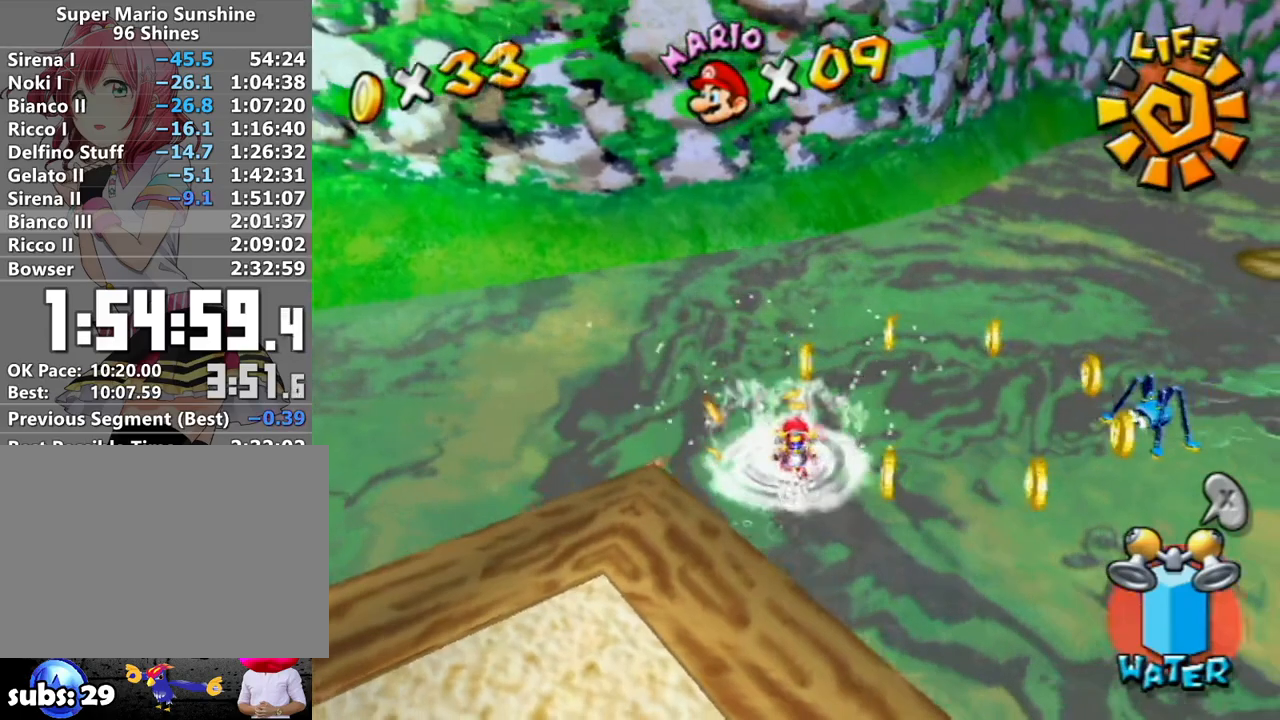
{"buttons": ["R1"], "left_stick": "up", "right_stick": "left", "events": [[183, "right_stick", "left"], [300, "right_stick", "center"], [400, "right_stick", "left"]]}
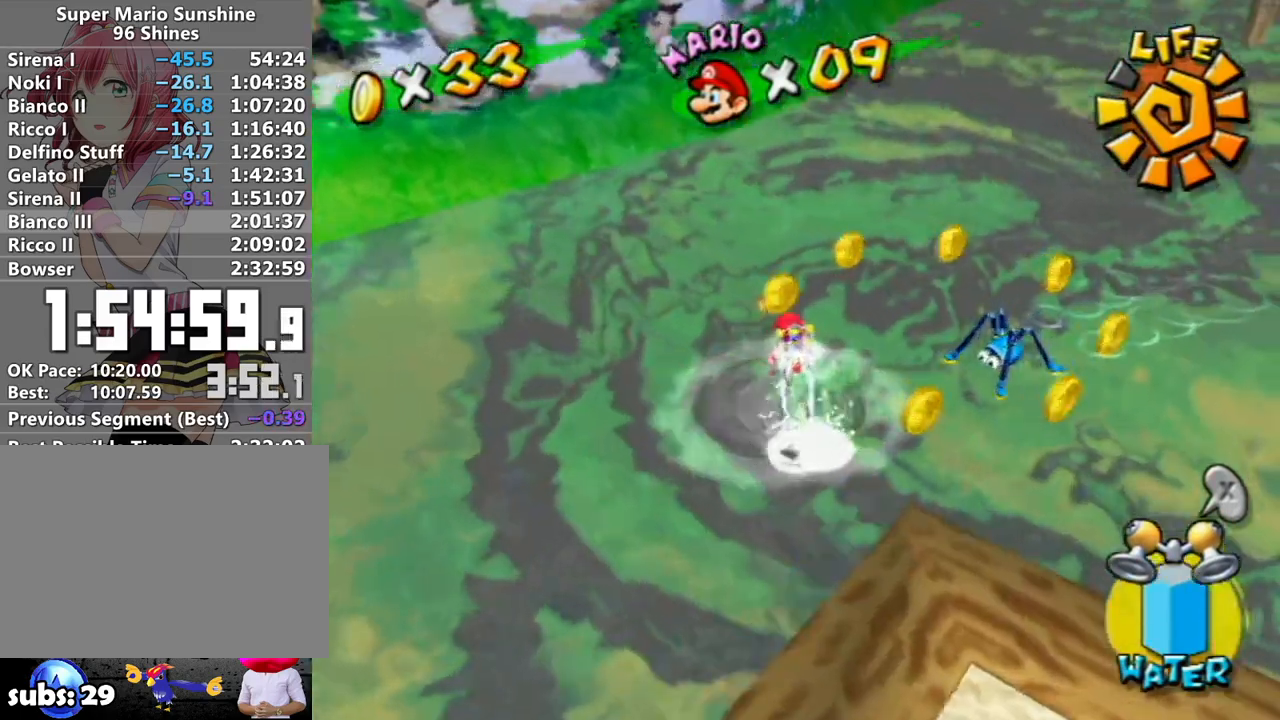
{"buttons": ["R1"], "left_stick": "up-right", "right_stick": "center", "events": [[17, "right_stick", "center"], [117, "right_stick", "left"], [200, "right_stick", "up-left"], [267, "left_stick", "up-right"], [450, "right_stick", "center"]]}
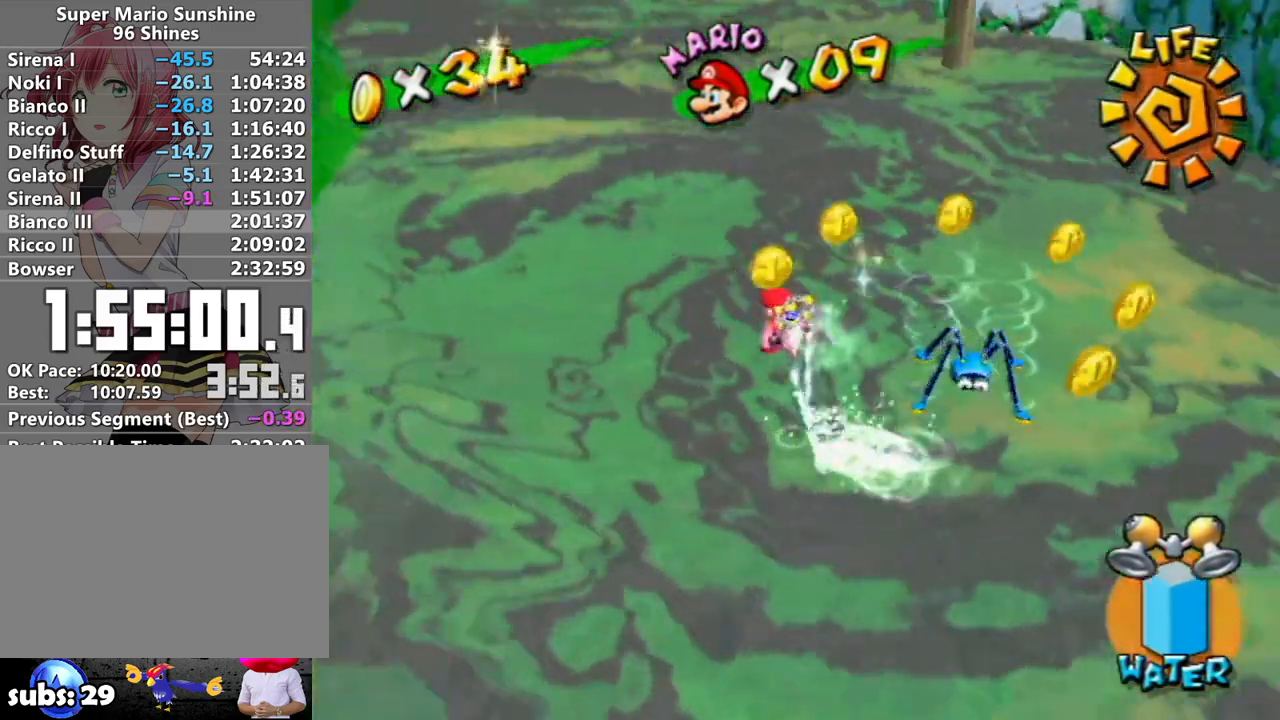
{"buttons": ["R1"], "left_stick": "up", "right_stick": "center", "events": [[17, "left_stick", "up"], [50, "right_stick", "left"], [183, "right_stick", "center"], [300, "right_stick", "left"], [333, "left_stick", "up-right"], [450, "left_stick", "up"], [450, "right_stick", "center"]]}
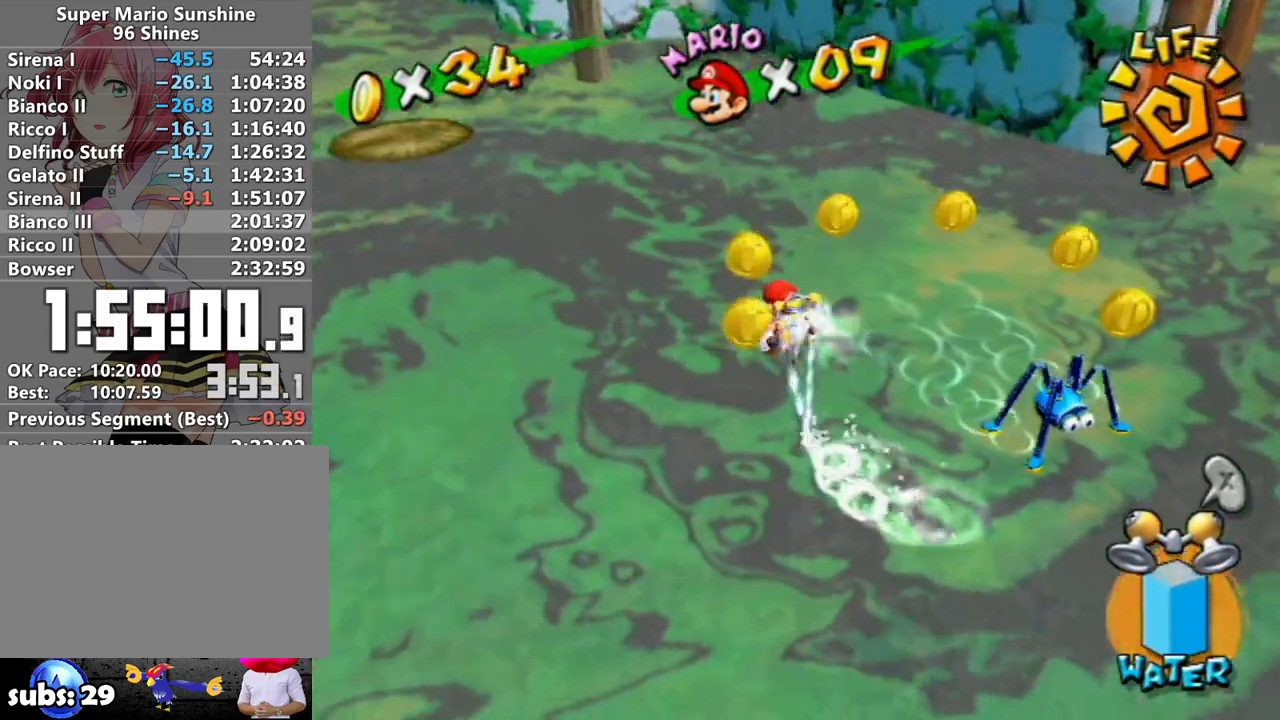
{"buttons": ["R1"], "left_stick": "up", "right_stick": "center", "events": [[83, "right_stick", "up-left"], [183, "right_stick", "center"], [300, "right_stick", "left"], [433, "right_stick", "center"]]}
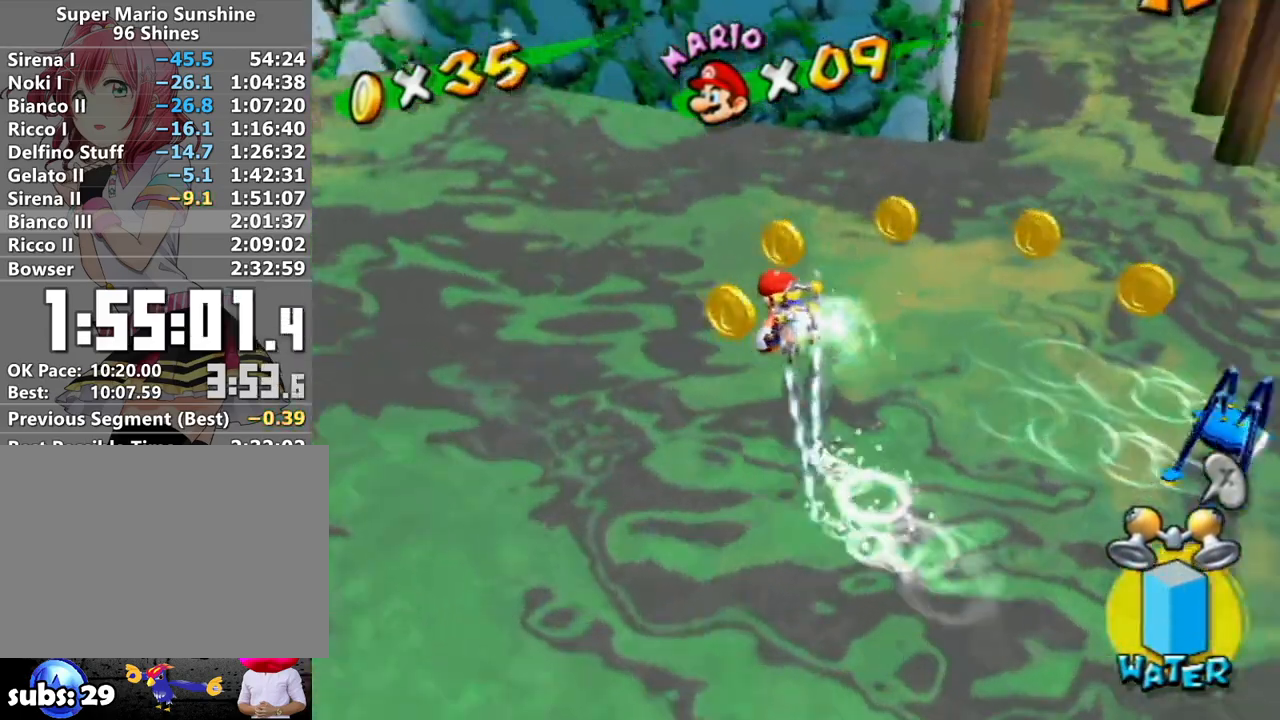
{"buttons": ["R1"], "left_stick": "up-right", "right_stick": "center", "events": [[50, "left_stick", "up-right"], [50, "right_stick", "left"], [183, "right_stick", "center"], [300, "left_stick", "up"], [483, "left_stick", "up-right"]]}
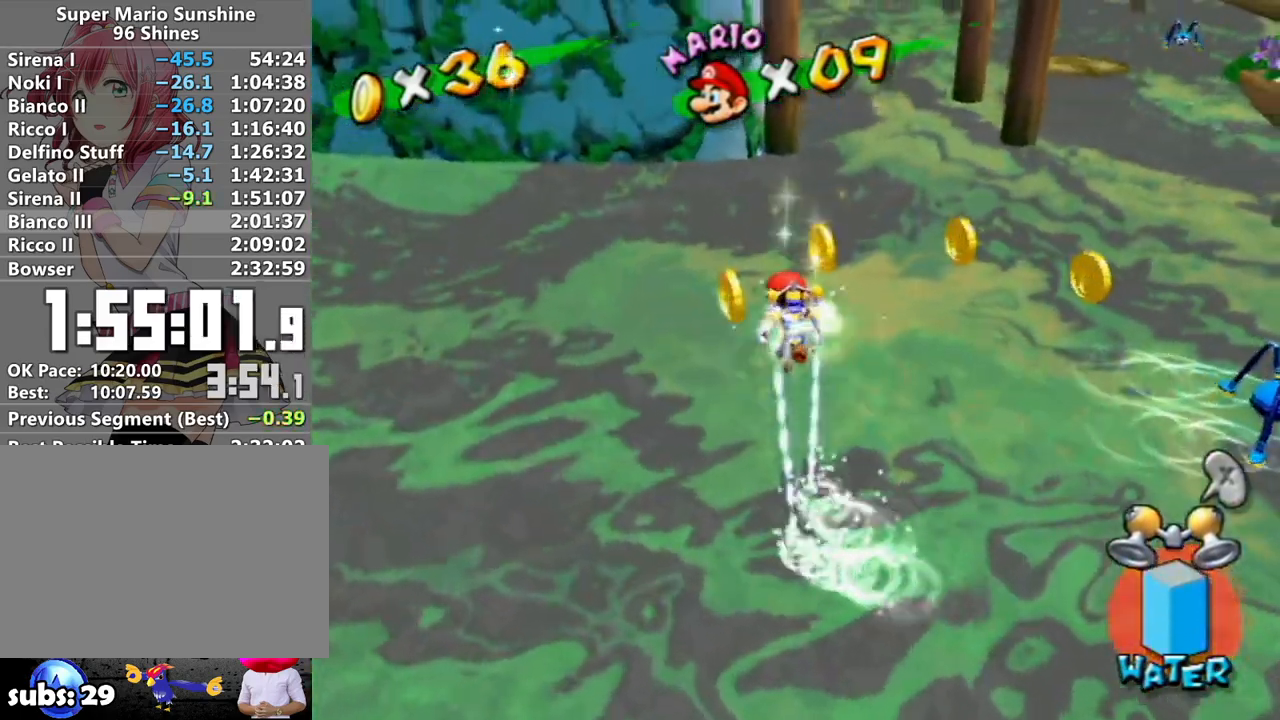
{"buttons": [], "left_stick": "up-right", "right_stick": "center", "events": [[117, "left_stick", "up"], [150, "R1", "up"], [200, "B", "down"], [267, "B", "up"], [367, "left_stick", "up-right"], [367, "right_stick", "left"], [483, "right_stick", "center"]]}
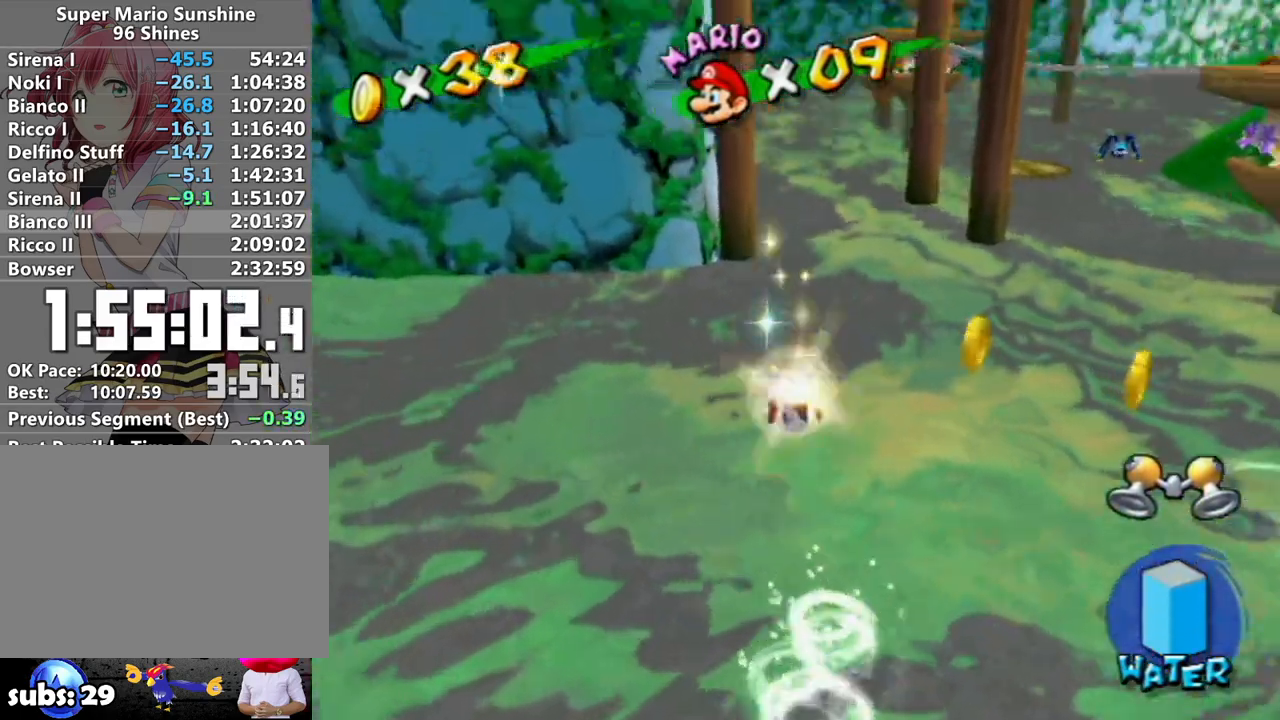
{"buttons": [], "left_stick": "right", "right_stick": "center", "events": [[50, "R1", "down"], [117, "A", "down"], [150, "A", "up"], [150, "left_stick", "right"], [167, "R1", "up"], [233, "A", "down"], [333, "A", "up"], [400, "A", "down"], [450, "A", "up"]]}
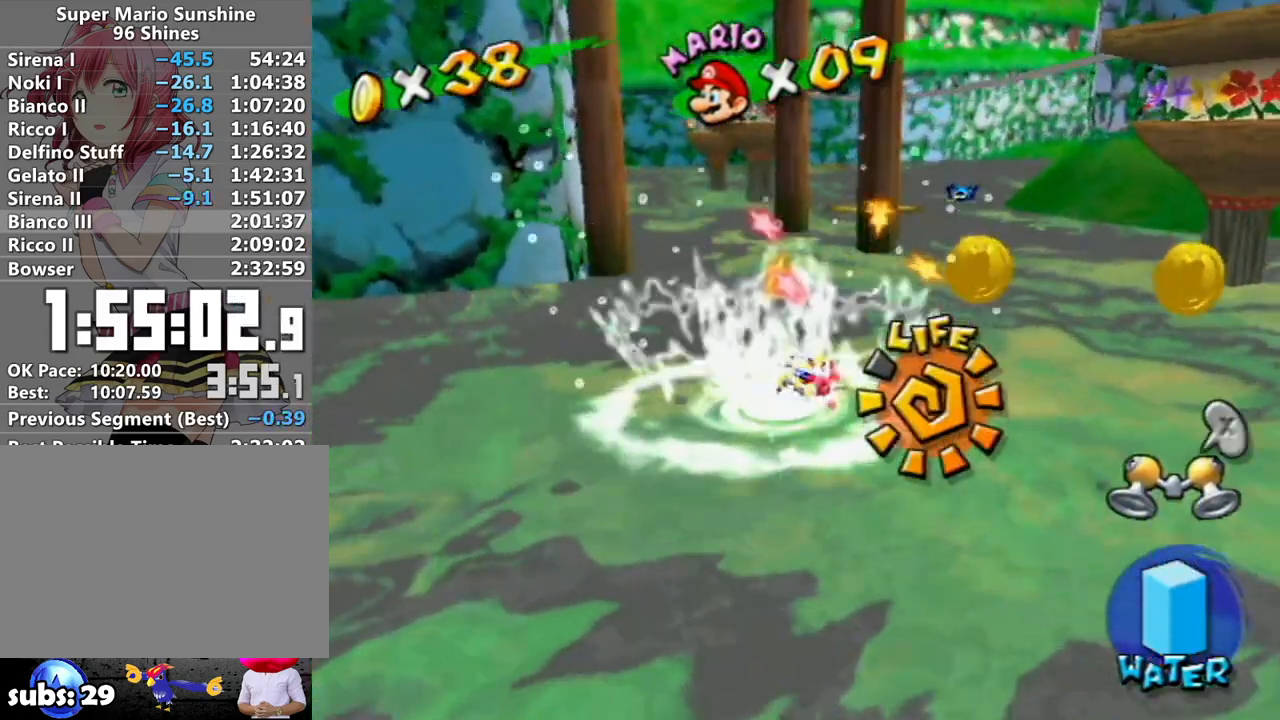
{"buttons": ["B"], "left_stick": "down-right", "right_stick": "center", "events": [[50, "A", "down"], [117, "A", "up"], [133, "left_stick", "center"], [267, "A", "down"], [367, "left_stick", "down-right"], [433, "A", "up"], [483, "B", "down"]]}
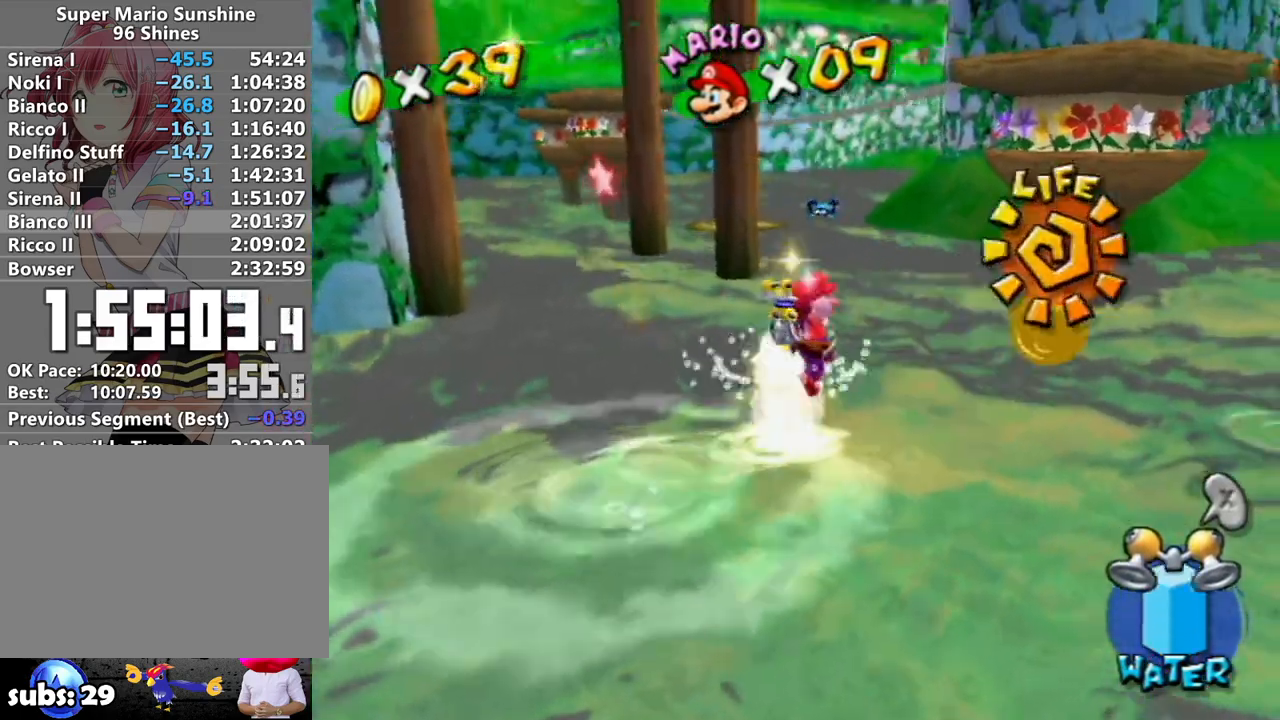
{"buttons": ["A", "R1"], "left_stick": "up-right", "right_stick": "center", "events": [[83, "B", "up"], [133, "right_stick", "left"], [333, "right_stick", "center"], [400, "A", "down"], [400, "R1", "down"], [417, "left_stick", "up-right"]]}
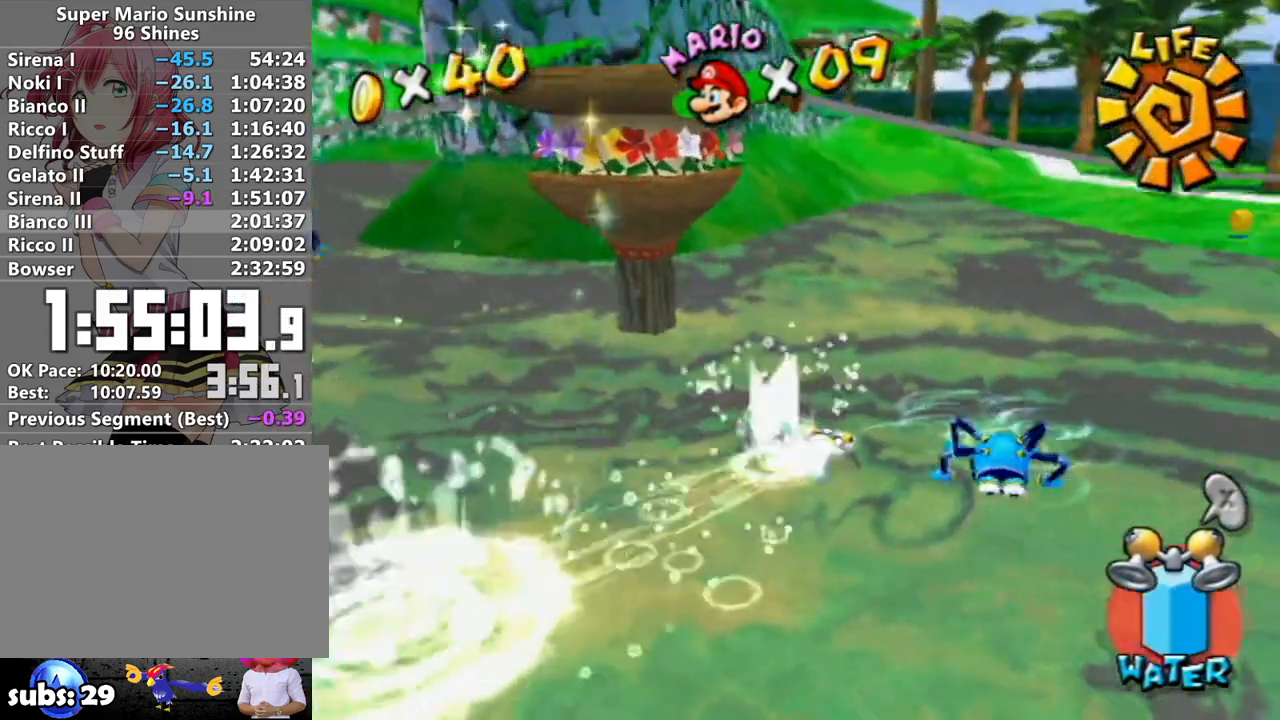
{"buttons": ["R1"], "left_stick": "up-right", "right_stick": "center", "events": [[17, "A", "up"], [83, "A", "down"], [150, "A", "up"], [200, "A", "down"], [300, "A", "up"], [367, "A", "down"], [433, "A", "up"]]}
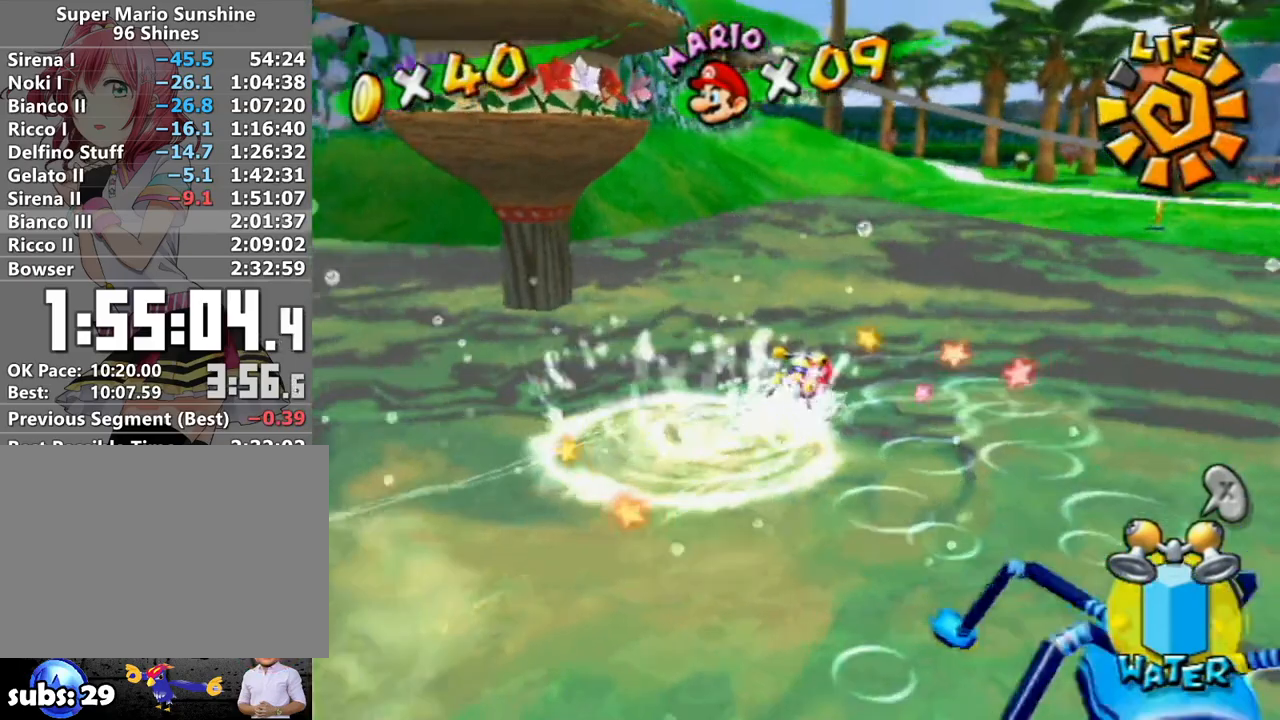
{"buttons": ["A", "B"], "left_stick": "up", "right_stick": "center", "events": [[17, "A", "down"], [83, "A", "up"], [150, "R1", "up"], [167, "left_stick", "center"], [200, "A", "down"], [300, "B", "down"], [300, "left_stick", "up"]]}
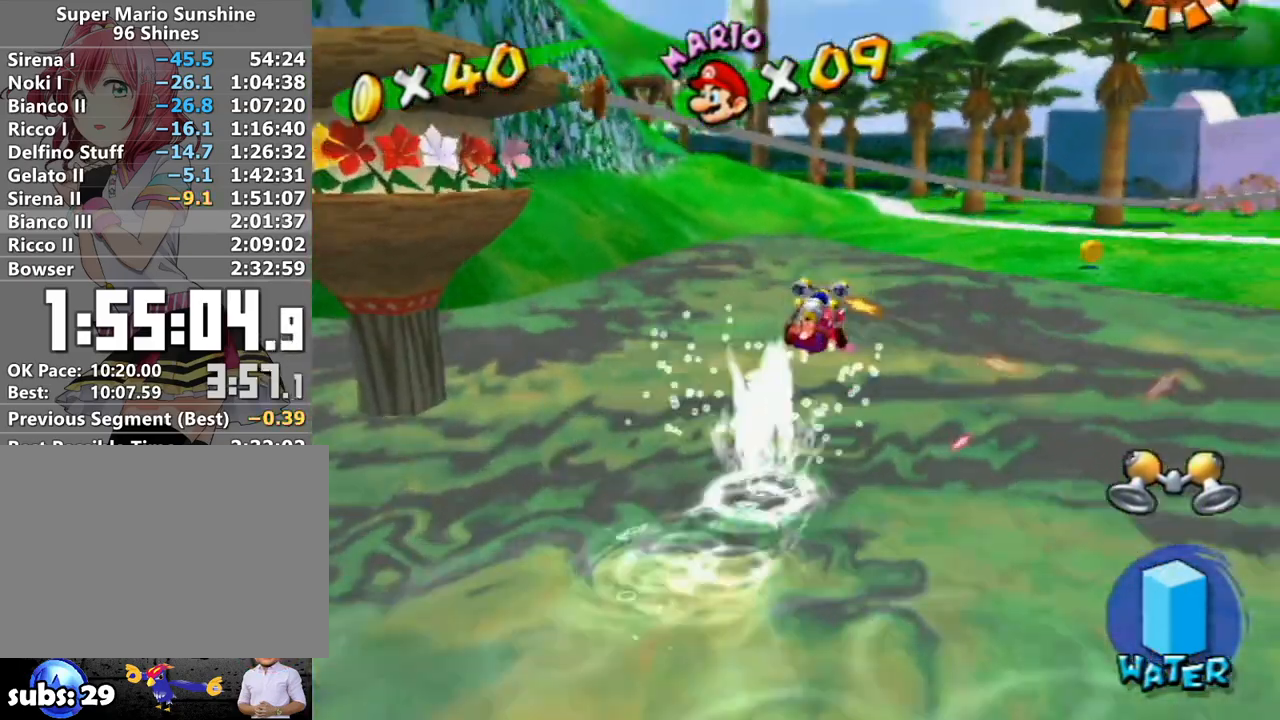
{"buttons": ["A", "R1"], "left_stick": "up", "right_stick": "center", "events": [[50, "B", "up"], [83, "A", "up"], [117, "right_stick", "left"], [383, "right_stick", "center"], [450, "R1", "down"], [483, "A", "down"]]}